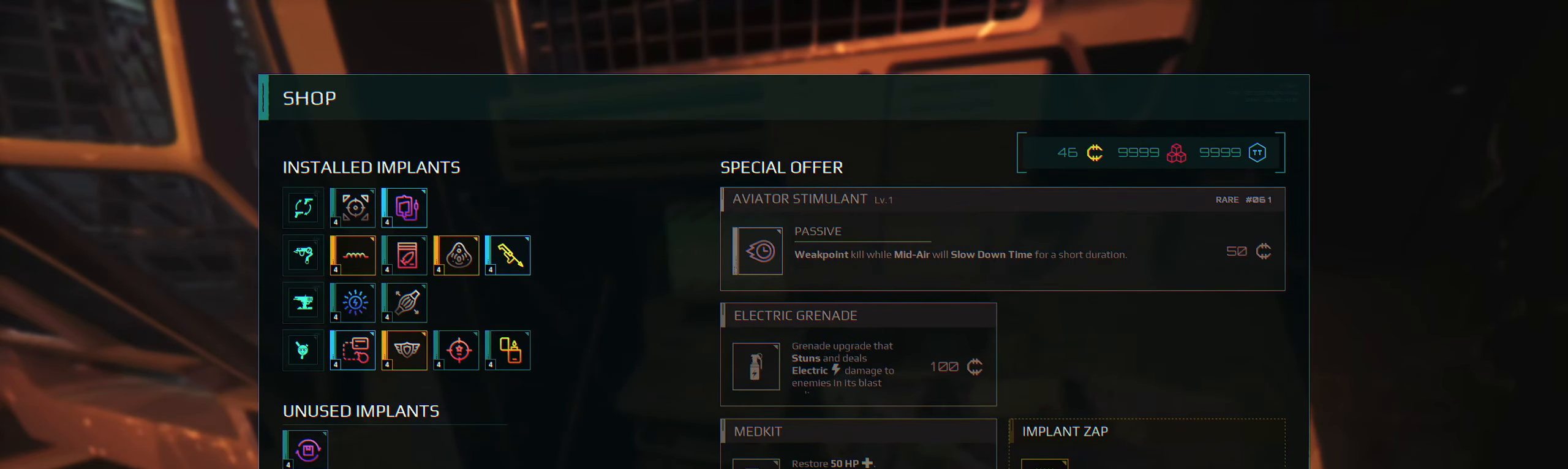
Gameplay with keyboard; each line is a JSON object with the keys held at the frame after it. "events" lists presses ("down") and releases ("up") of "2", "3", "4", "5", "6", "7", "8", "a", "b", "c", "ctrl", "d", "e", "f", "g", "q", "r", "s", "shift", "space", "t", "v", "w", "x" and "z" between this image and that frame as [ms after this image, input, new state], when the widget could be followed in between. No other keys are recorded. Mouse input is not recorded.
{"keys": ["d", "w"], "events": [[316, "d", "down"], [466, "w", "down"]]}
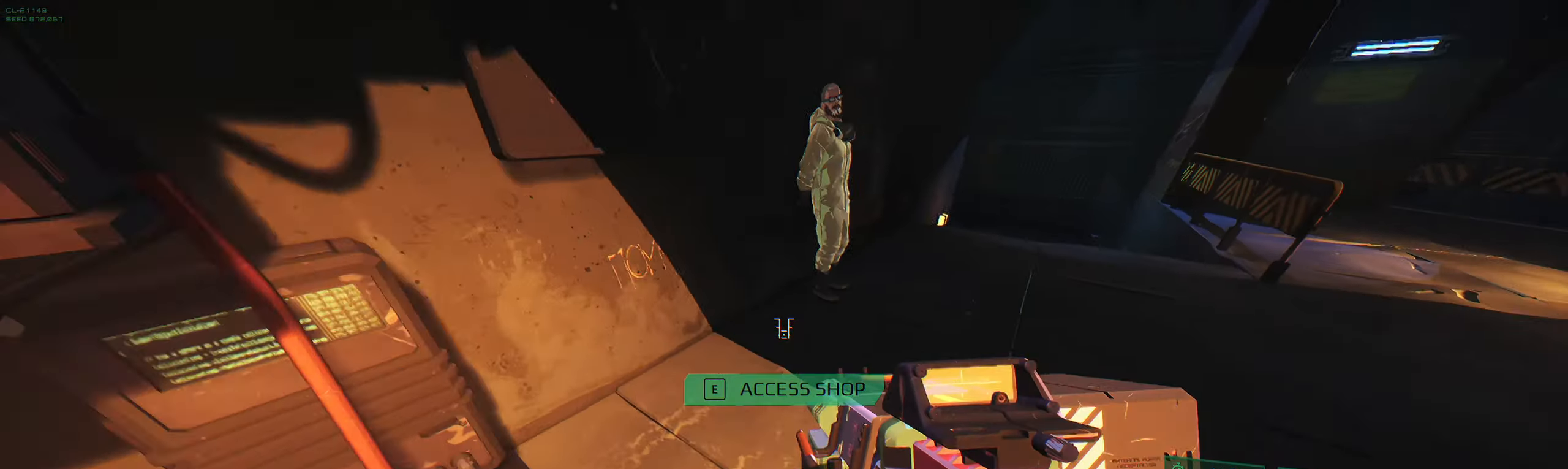
{"keys": ["w"], "events": [[133, "d", "up"], [300, "d", "down"], [350, "w", "up"], [450, "d", "up"], [500, "w", "down"]]}
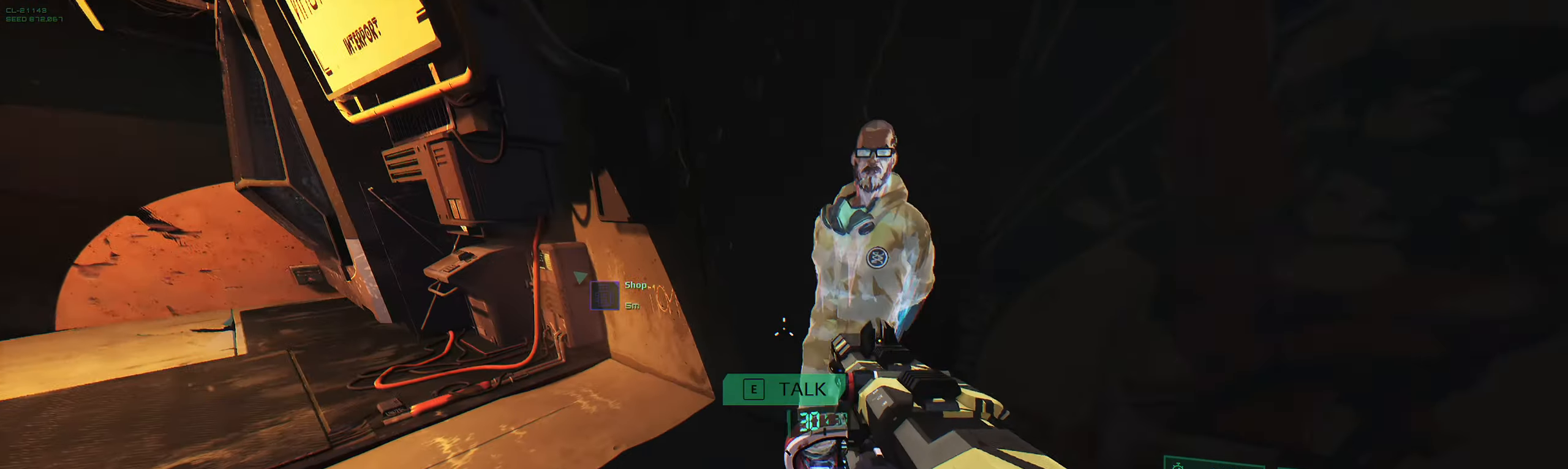
{"keys": [], "events": [[83, "e", "down"], [100, "w", "up"], [233, "e", "up"]]}
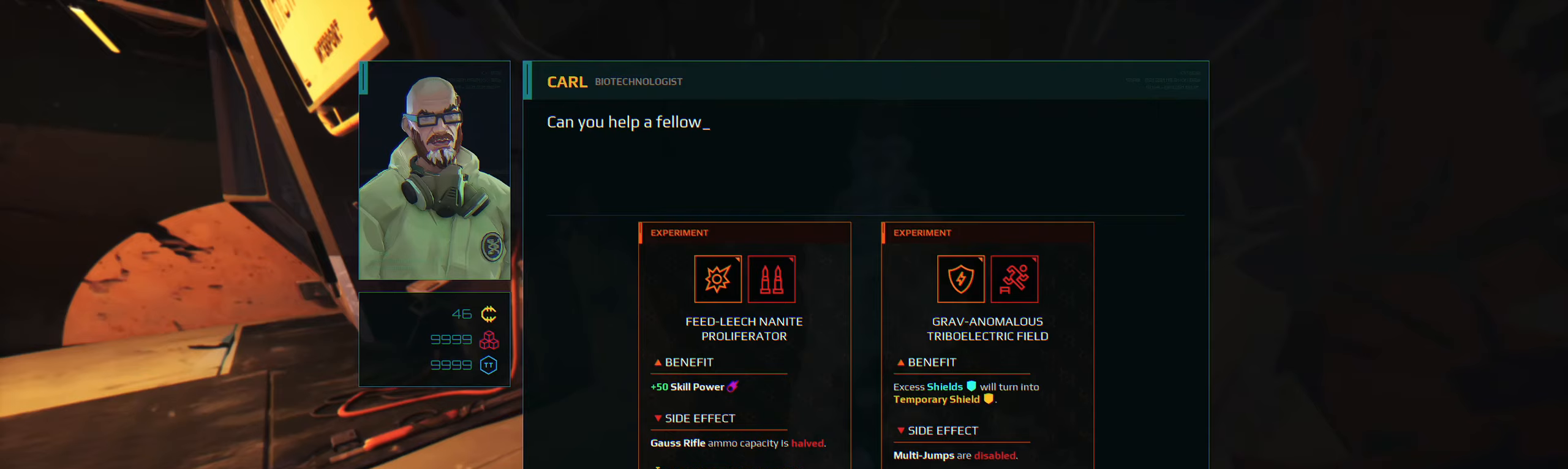
{"keys": [], "events": []}
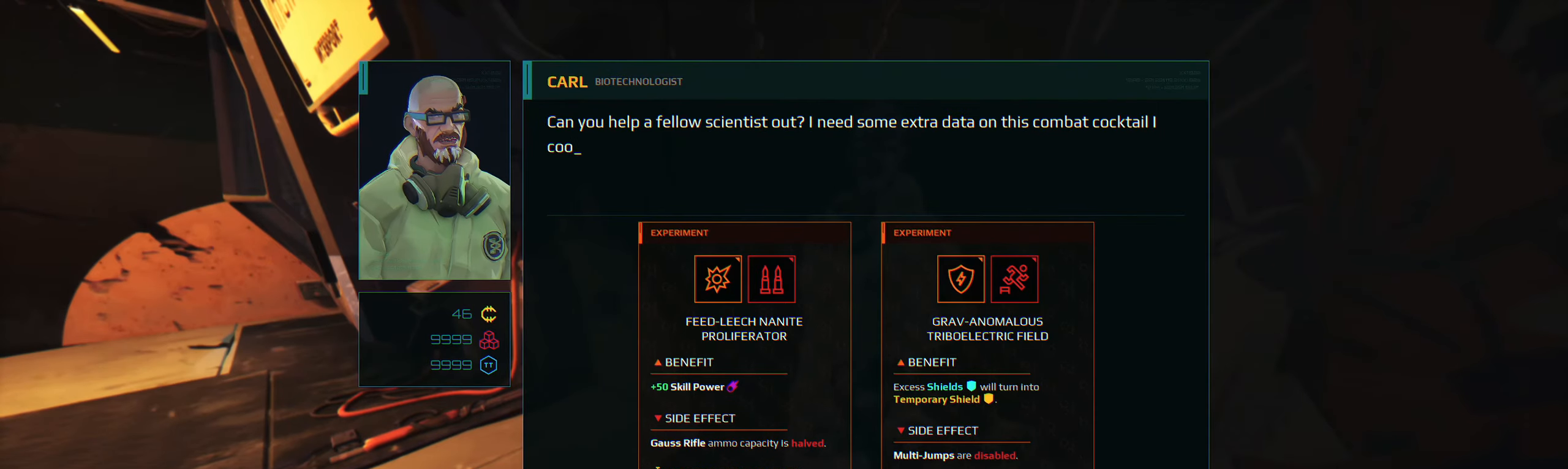
{"keys": [], "events": []}
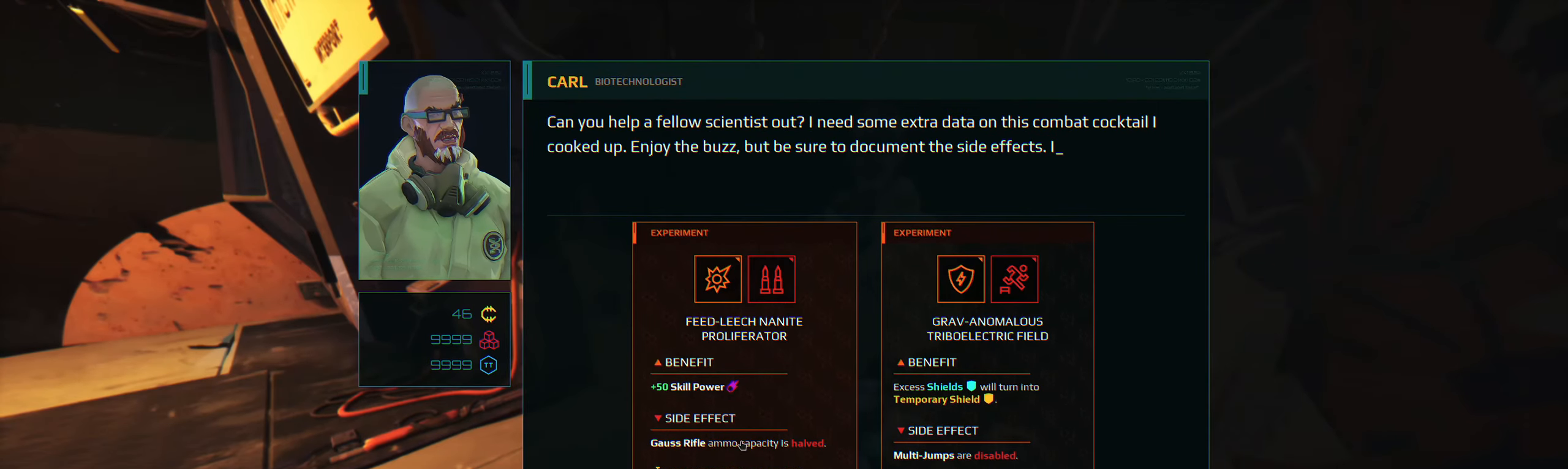
{"keys": [], "events": []}
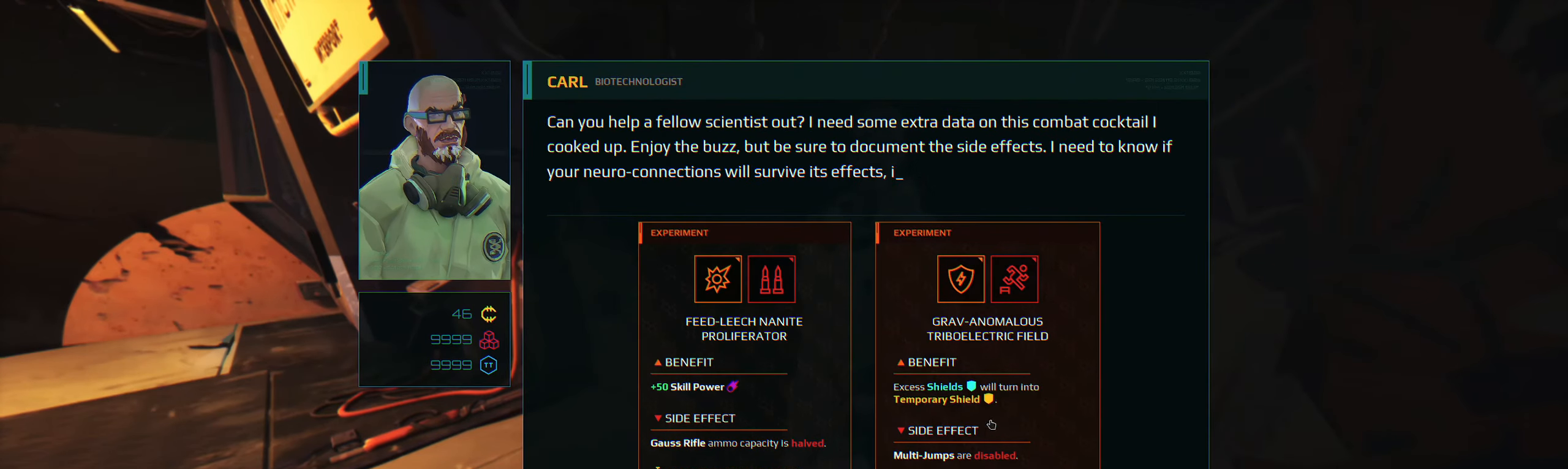
{"keys": [], "events": []}
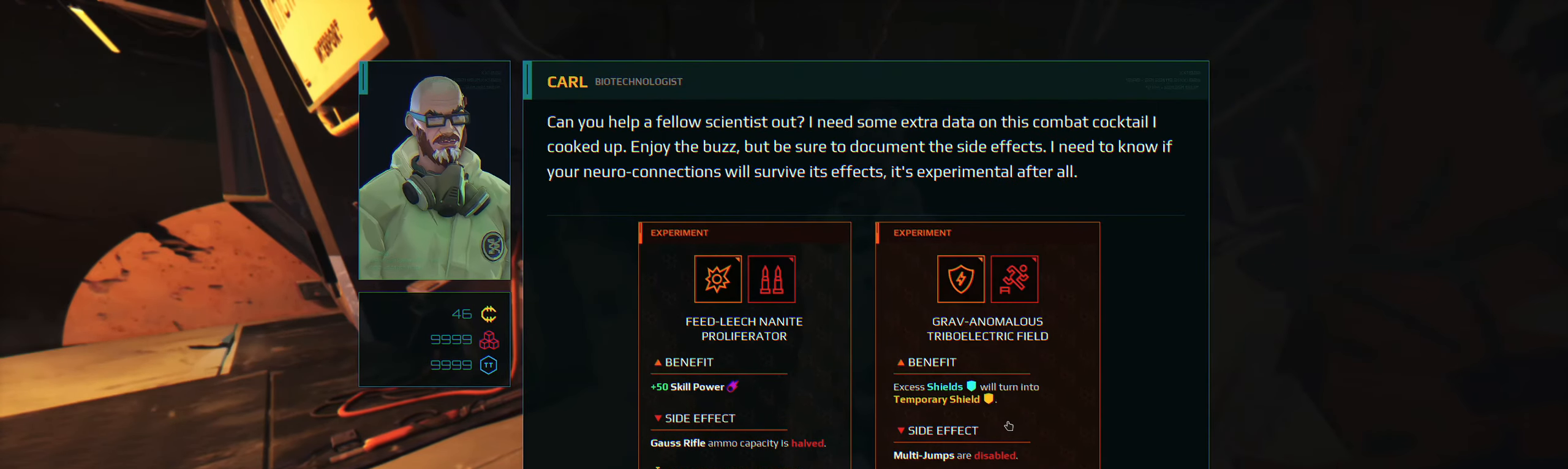
{"keys": [], "events": []}
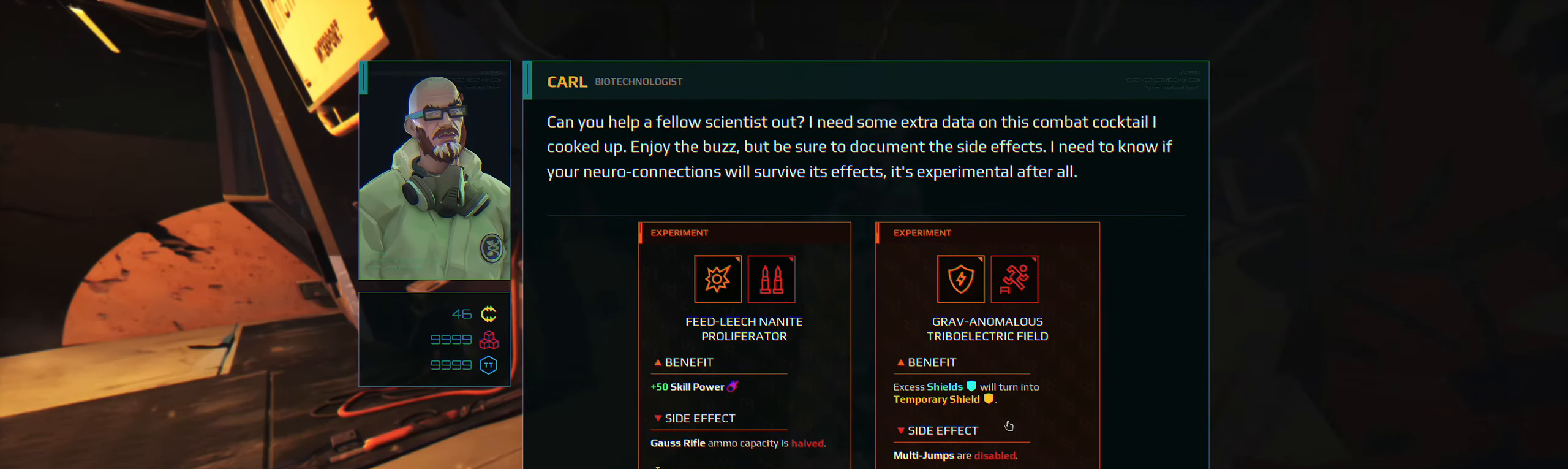
{"keys": ["s"], "events": [[483, "s", "down"]]}
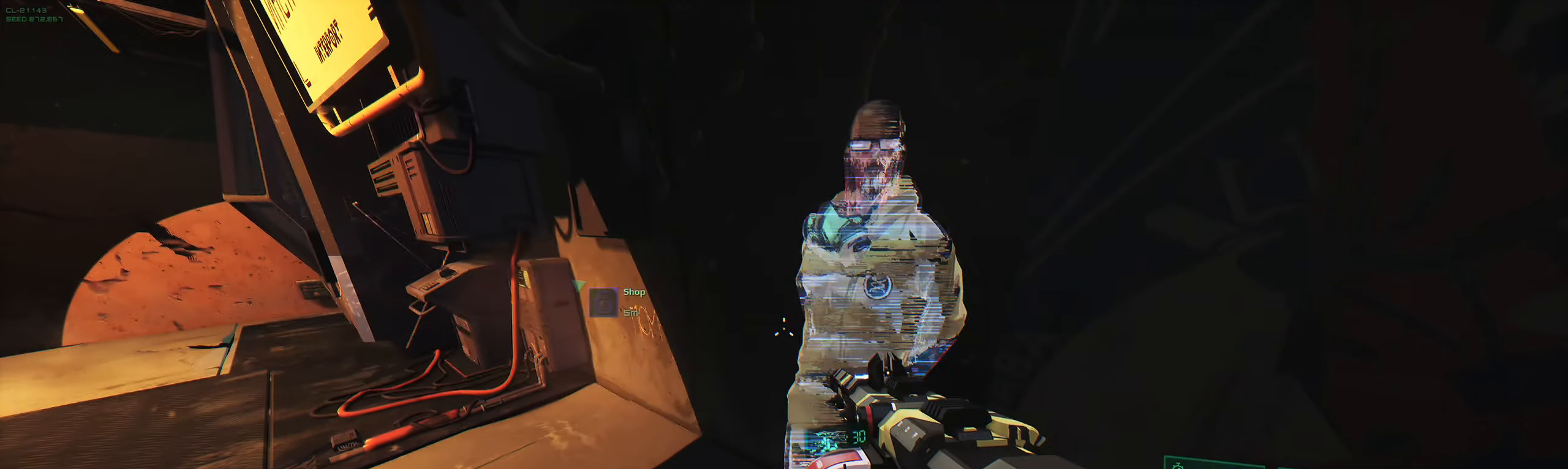
{"keys": ["w"], "events": [[67, "d", "down"], [167, "s", "up"], [283, "w", "down"], [333, "d", "up"]]}
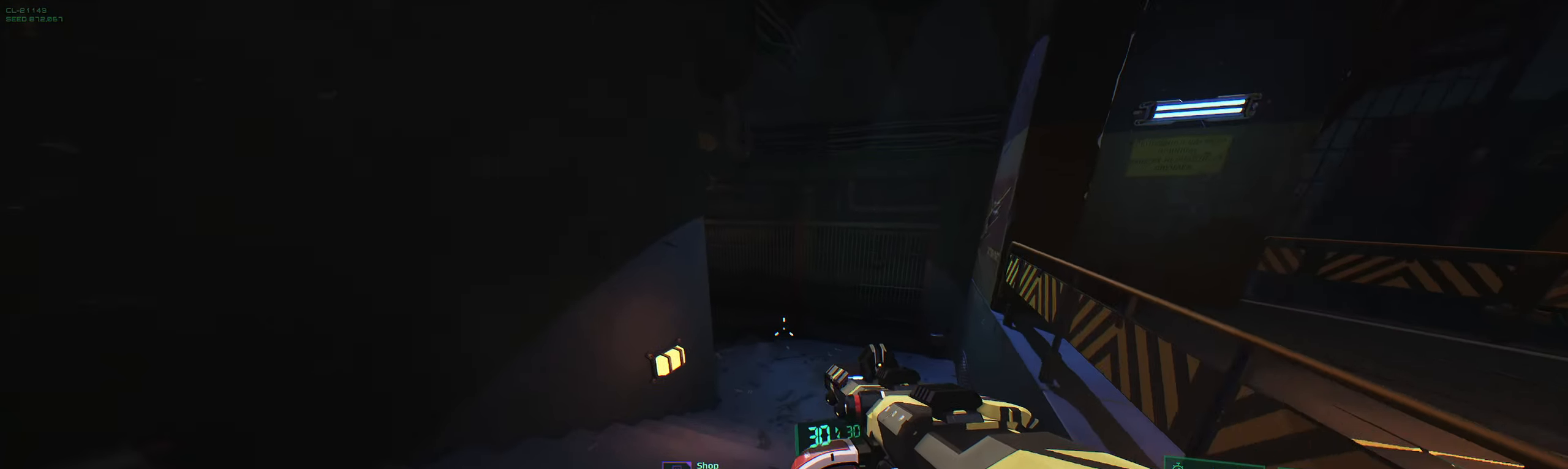
{"keys": ["w"], "events": [[133, "shift", "down"], [267, "shift", "up"]]}
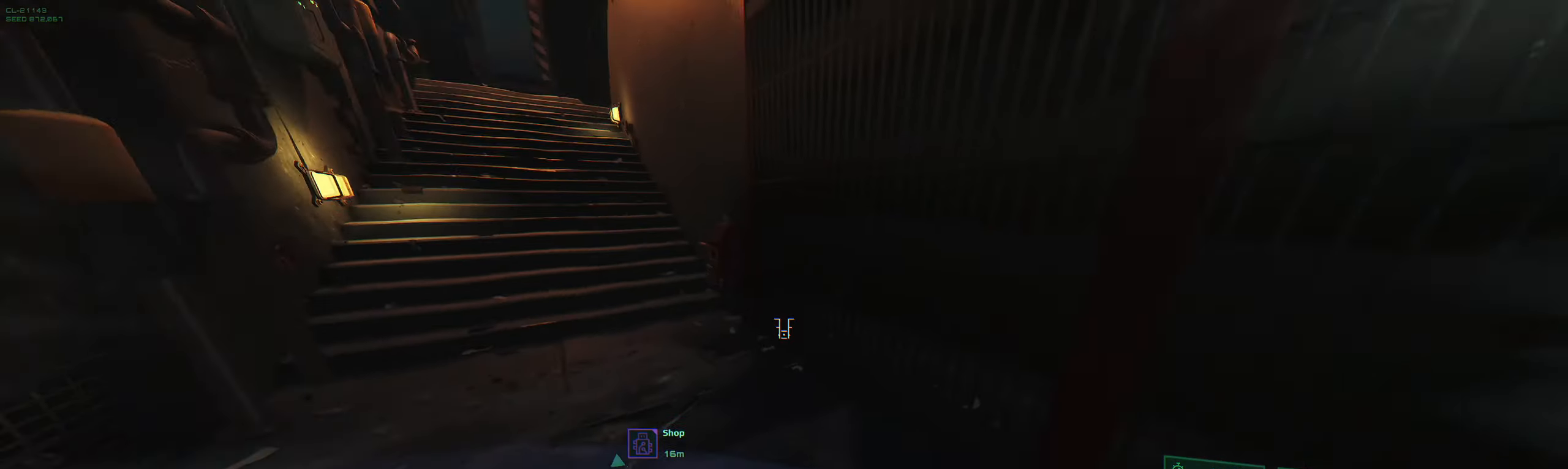
{"keys": ["w"], "events": []}
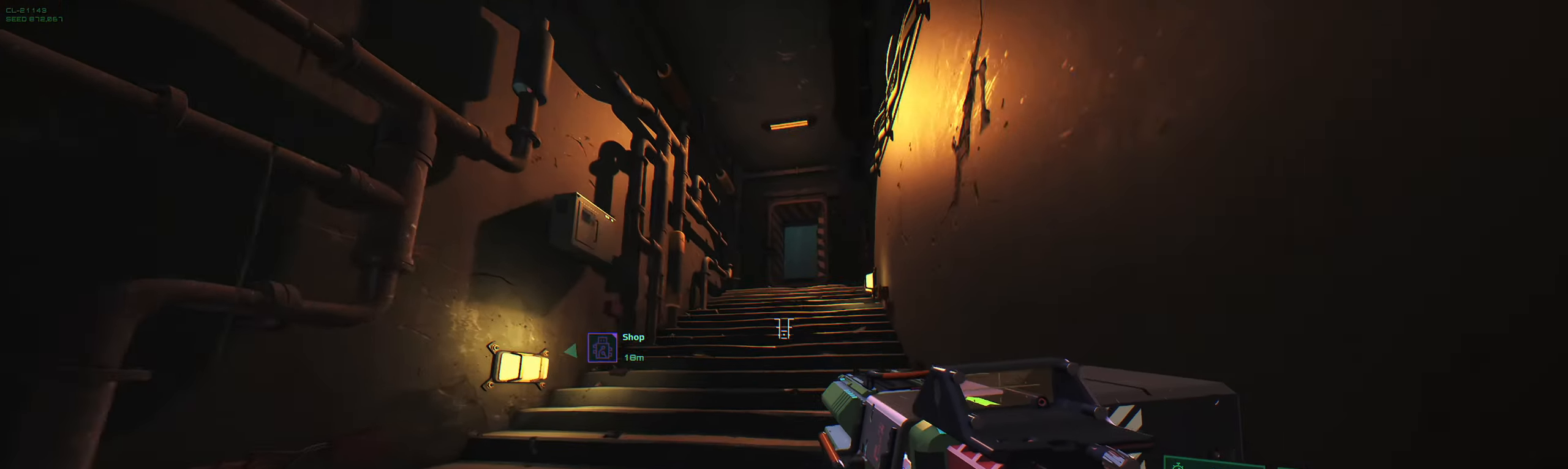
{"keys": ["w"], "events": [[33, "shift", "down"], [217, "shift", "up"]]}
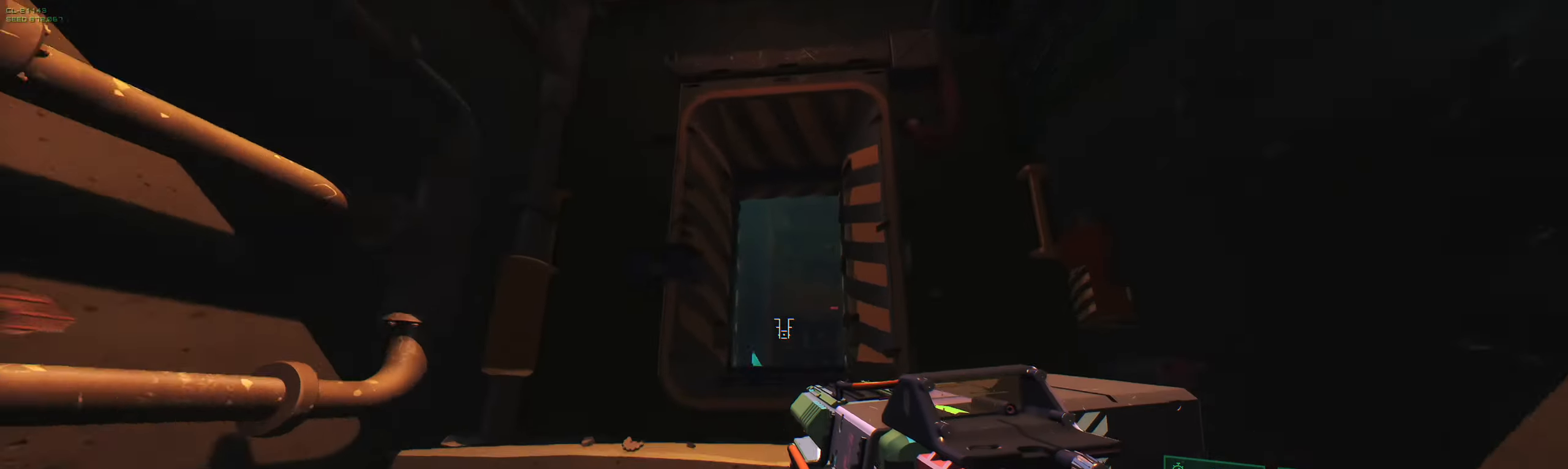
{"keys": ["w"], "events": []}
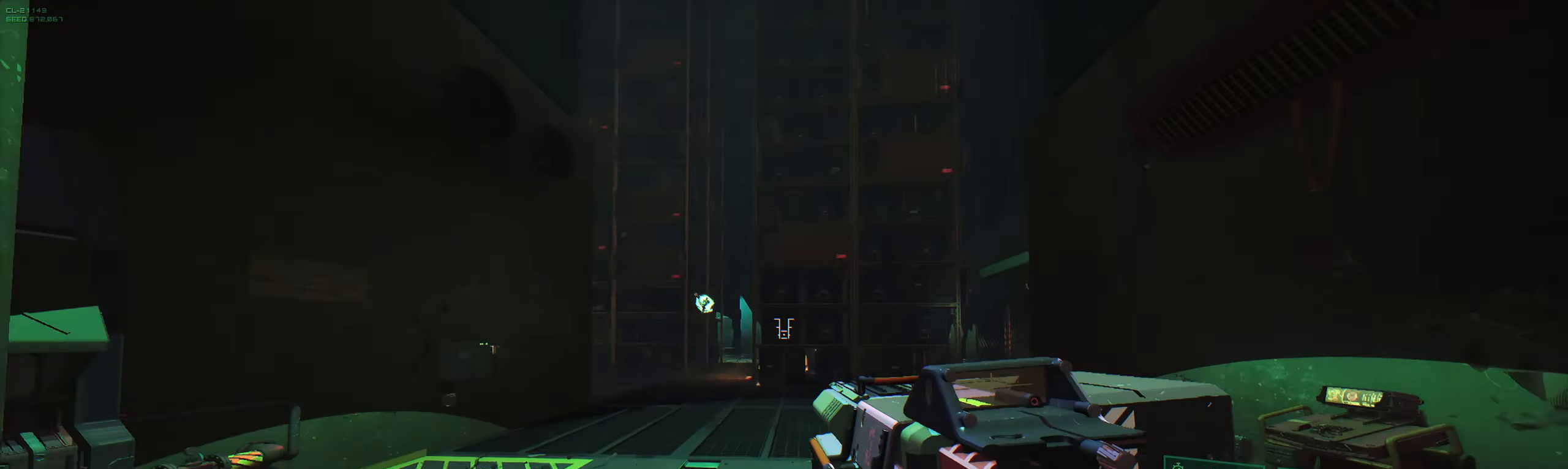
{"keys": ["shift", "w"], "events": [[384, "shift", "down"]]}
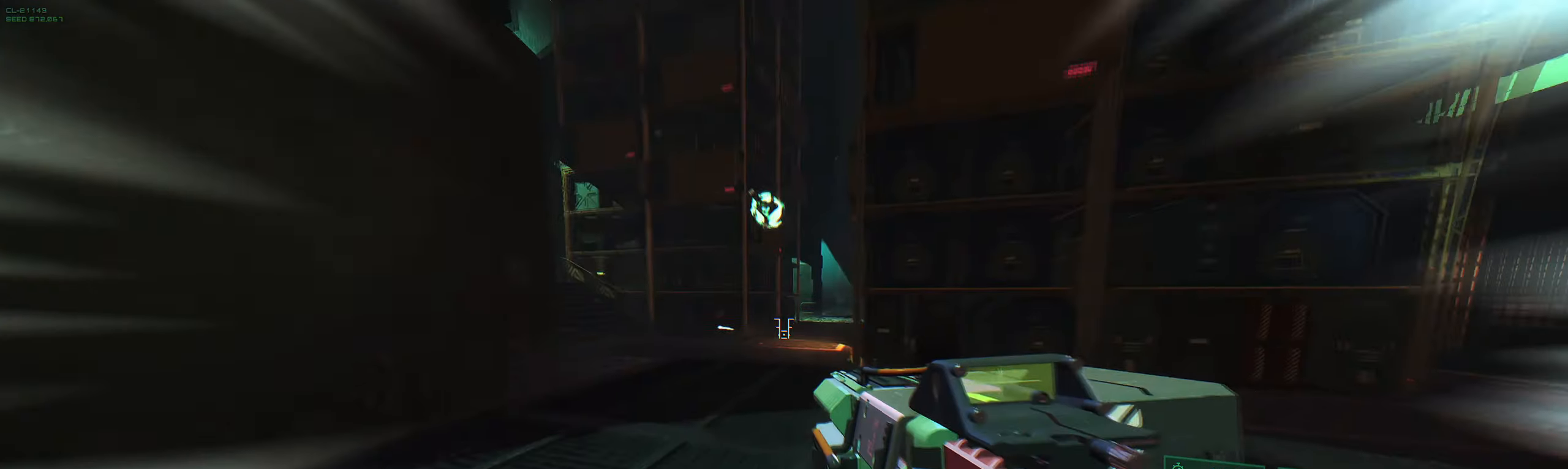
{"keys": ["w"], "events": [[84, "shift", "up"], [284, "a", "down"], [367, "a", "up"]]}
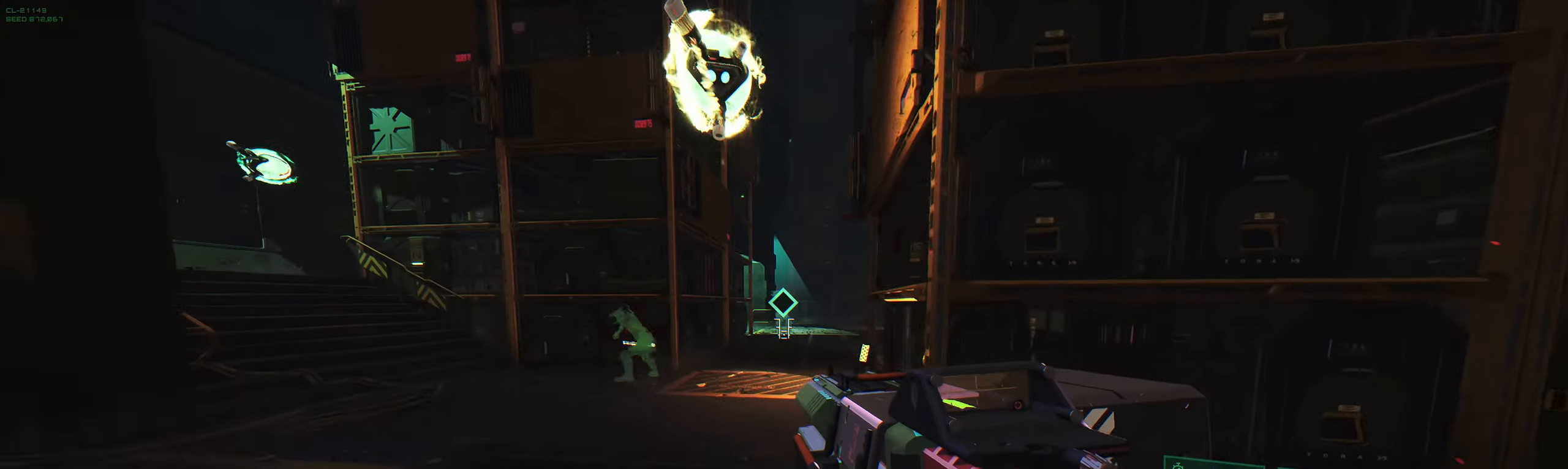
{"keys": ["w"], "events": []}
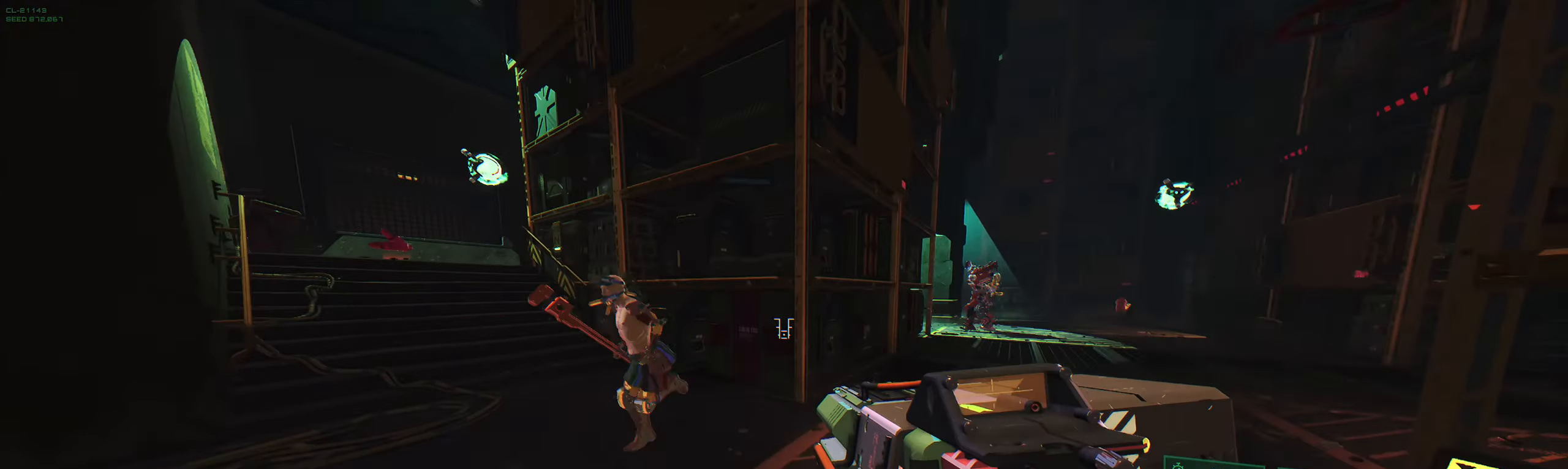
{"keys": ["s", "shift"], "events": [[34, "q", "down"], [67, "w", "up"], [150, "q", "up"], [267, "s", "down"], [467, "shift", "down"]]}
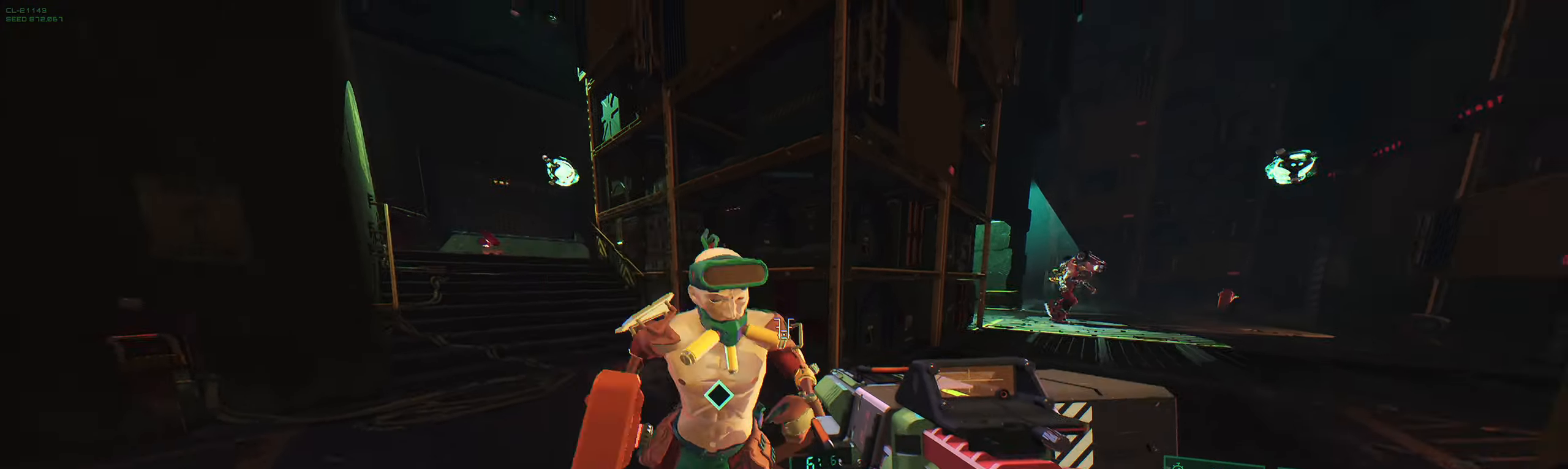
{"keys": ["s"], "events": [[117, "shift", "up"], [334, "q", "down"], [417, "q", "up"]]}
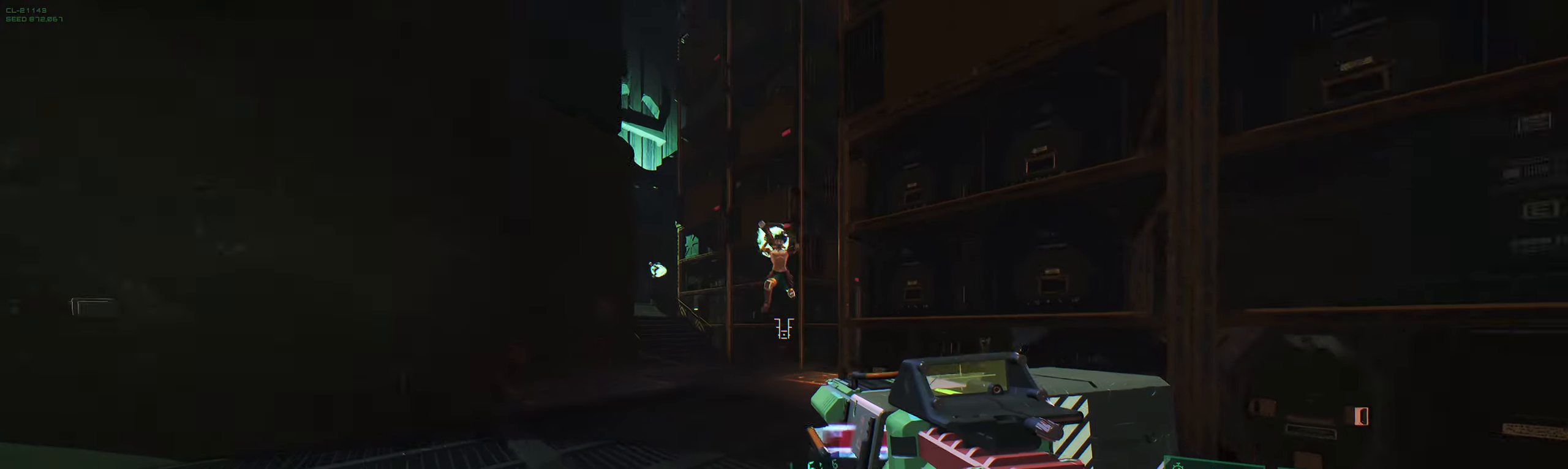
{"keys": ["a", "w"], "events": [[84, "ctrl", "down"], [250, "ctrl", "up"], [317, "a", "down"], [367, "s", "up"], [467, "w", "down"]]}
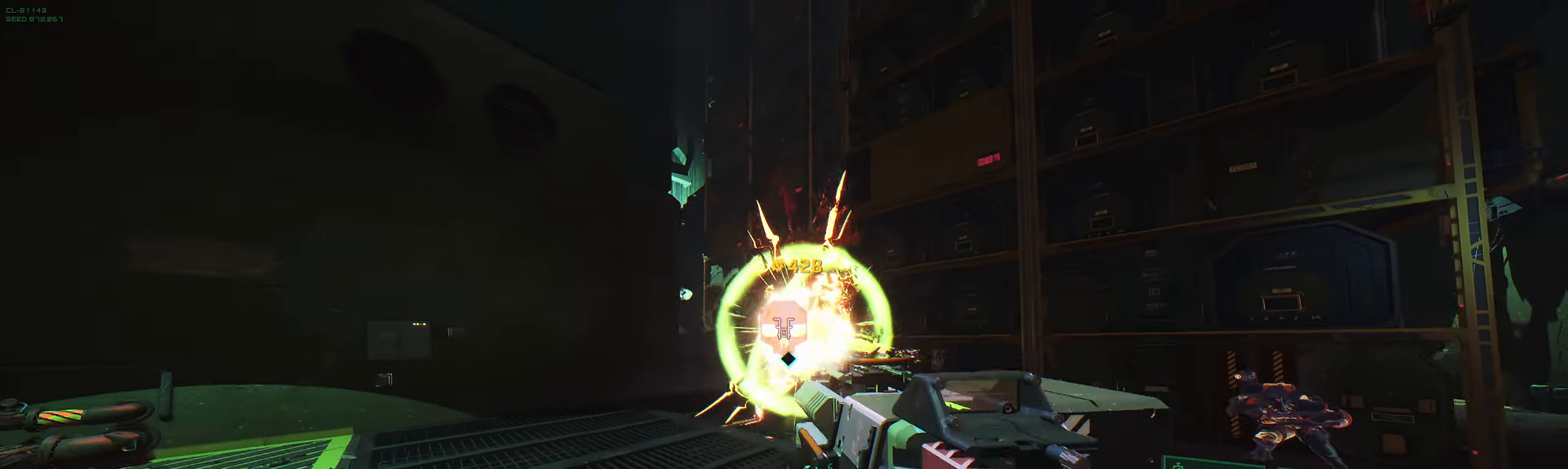
{"keys": ["w"], "events": [[300, "a", "up"]]}
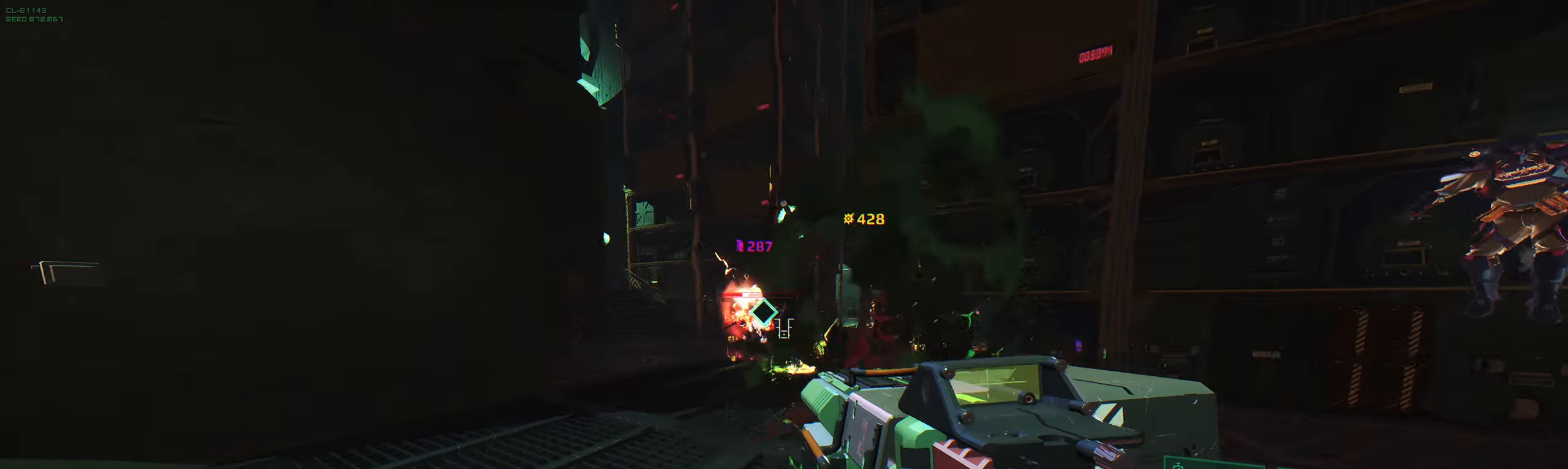
{"keys": ["a"], "events": [[50, "q", "down"], [167, "q", "up"], [267, "a", "down"], [300, "w", "up"]]}
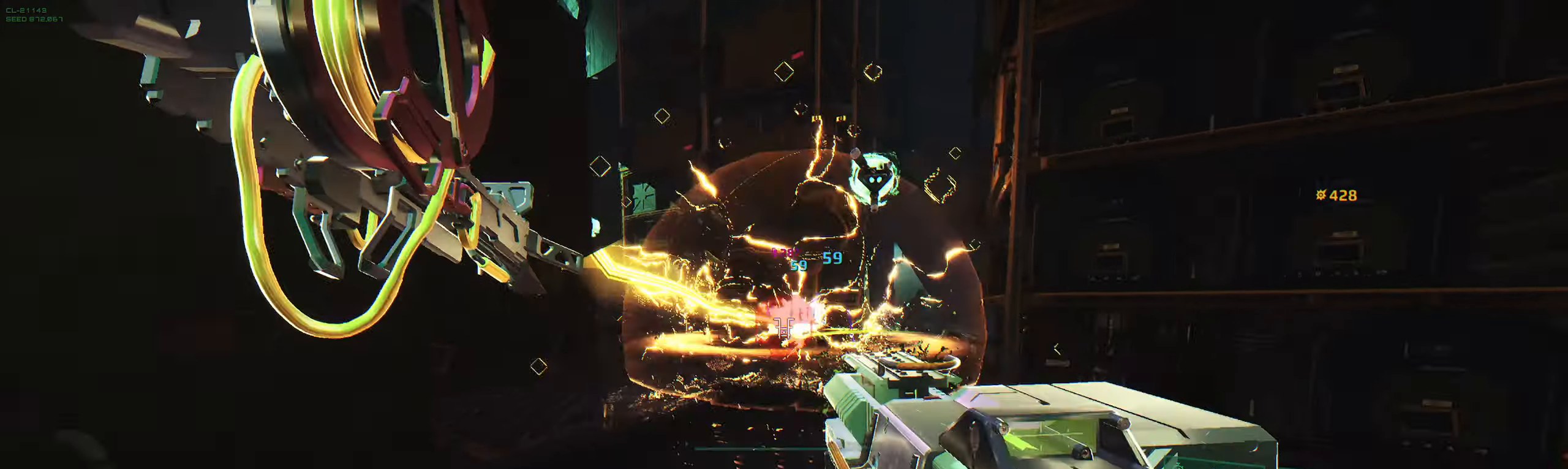
{"keys": ["w"], "events": [[250, "w", "down"], [284, "a", "up"]]}
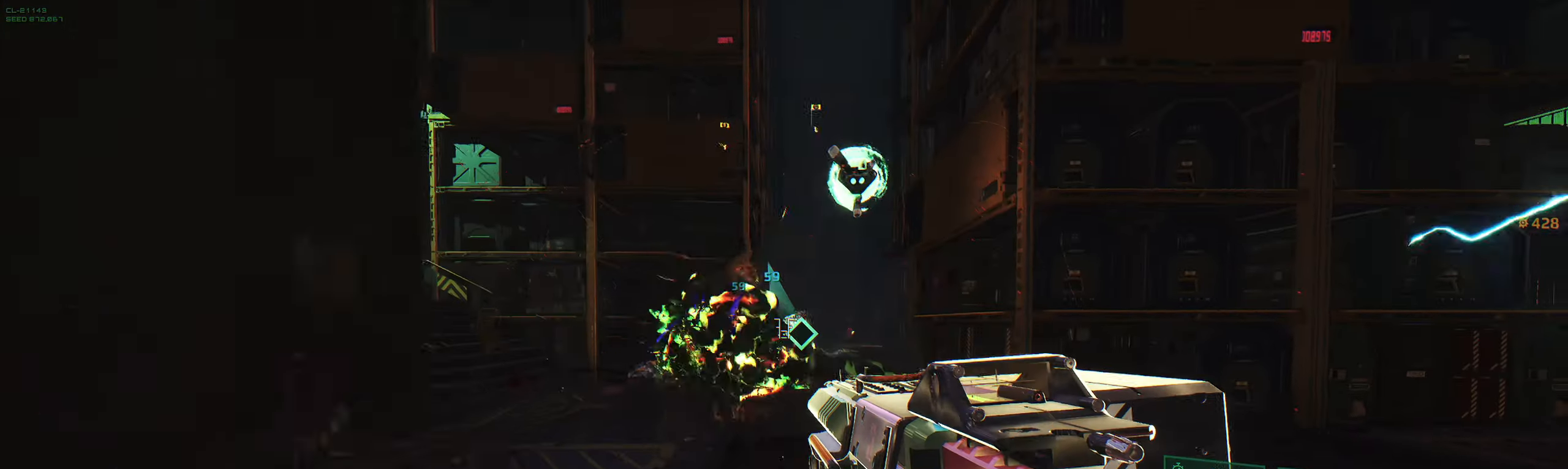
{"keys": ["shift", "w"], "events": [[266, "q", "down"], [383, "q", "up"], [500, "shift", "down"]]}
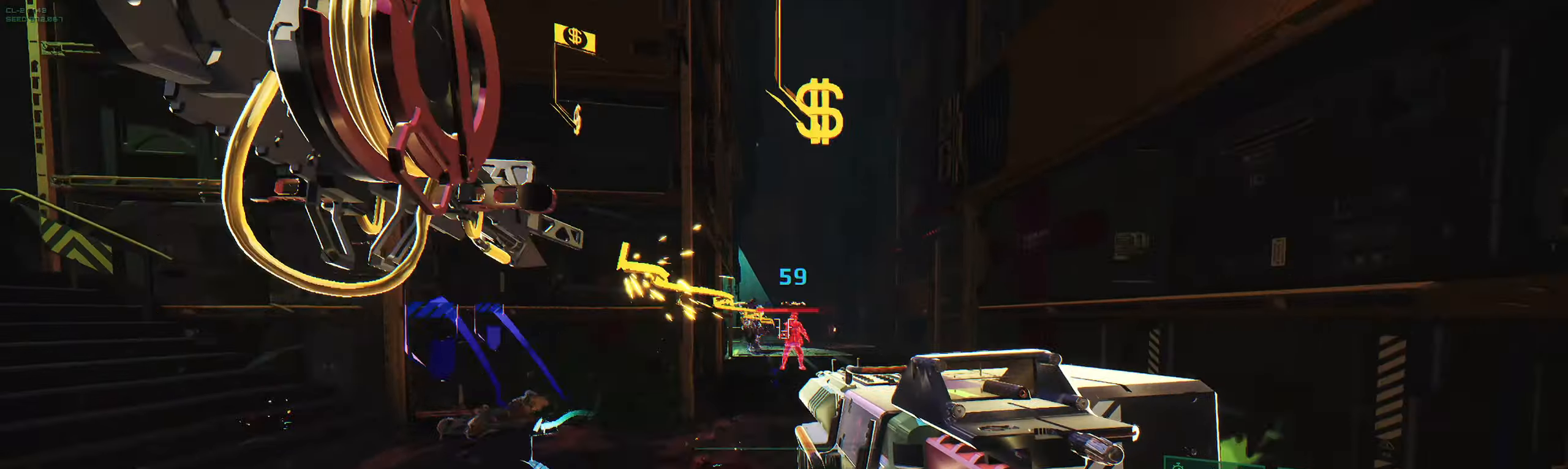
{"keys": ["d"], "events": [[83, "shift", "up"], [266, "d", "down"], [366, "w", "up"]]}
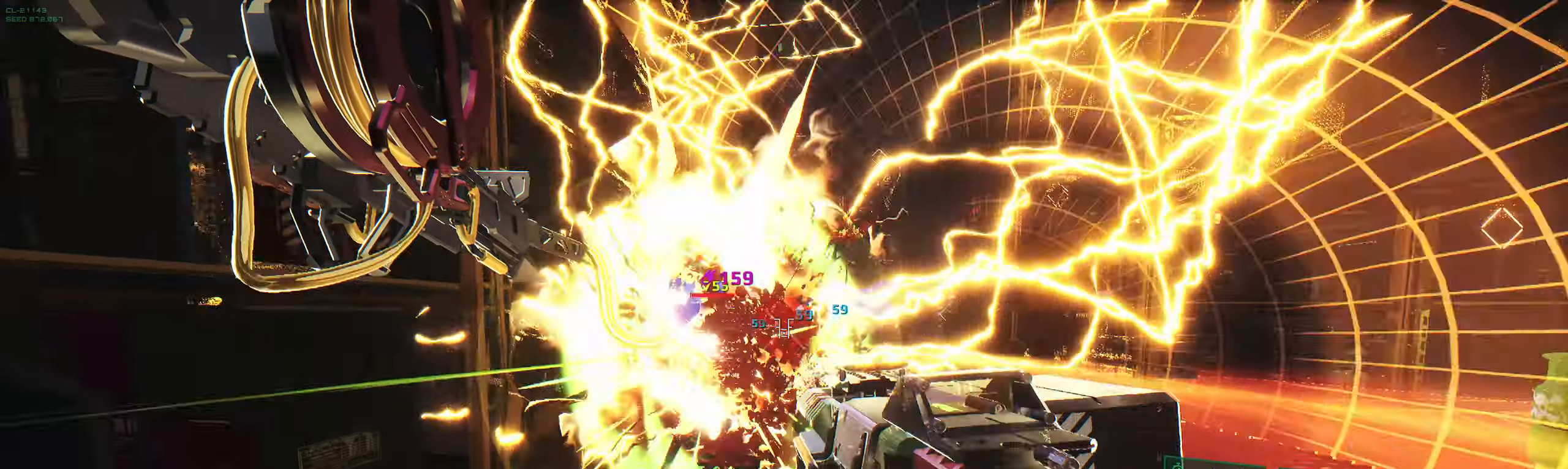
{"keys": ["d", "shift", "w"], "events": [[300, "w", "down"], [483, "shift", "down"]]}
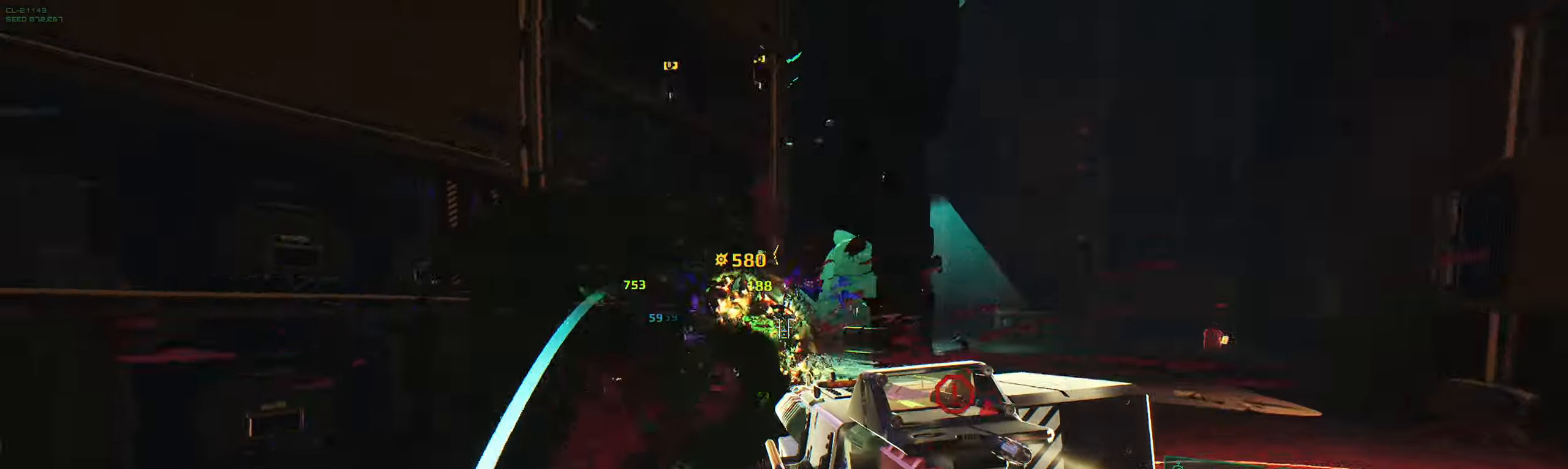
{"keys": ["q", "w"], "events": [[150, "shift", "up"], [216, "d", "up"], [450, "q", "down"]]}
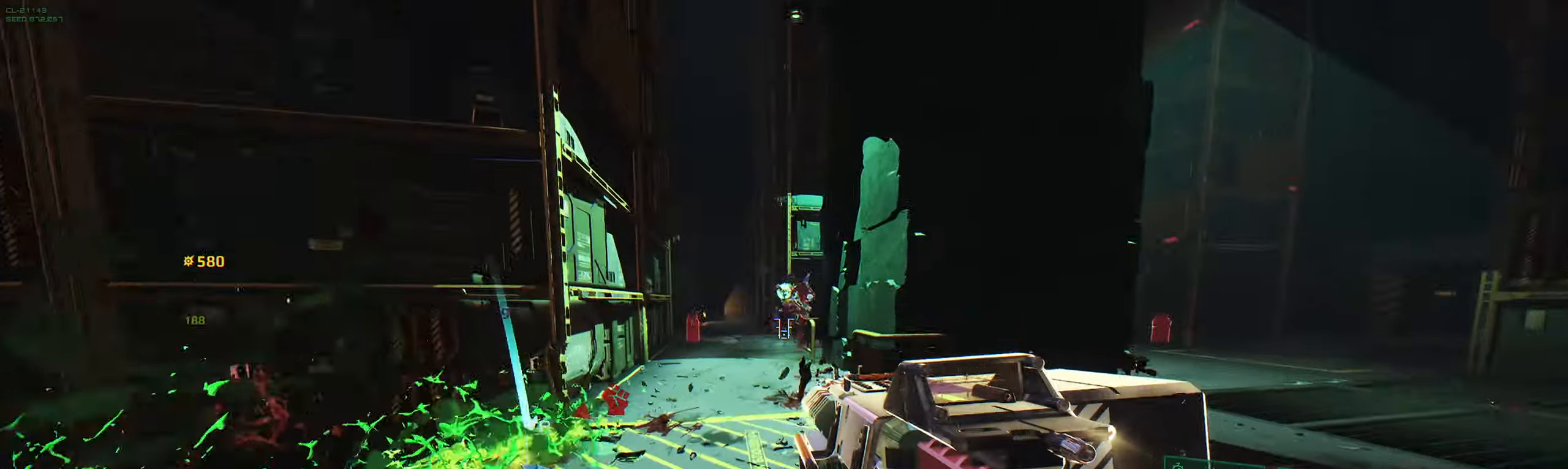
{"keys": ["w"], "events": [[33, "q", "up"], [400, "shift", "down"], [466, "shift", "up"]]}
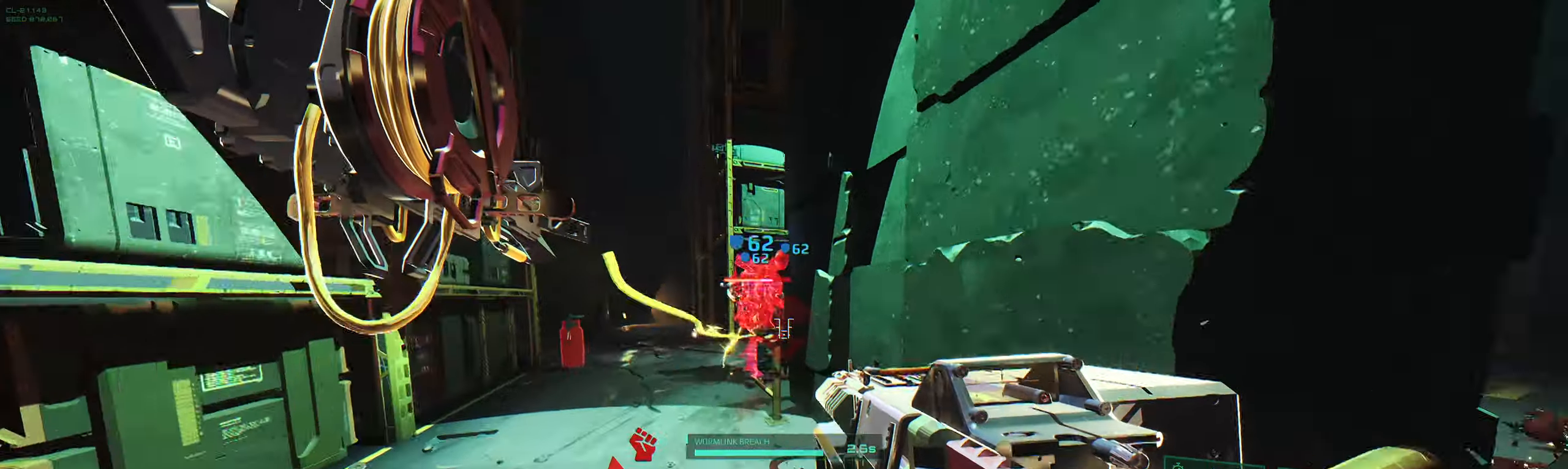
{"keys": ["a"], "events": [[33, "a", "down"], [266, "e", "down"], [500, "e", "up"], [500, "w", "up"]]}
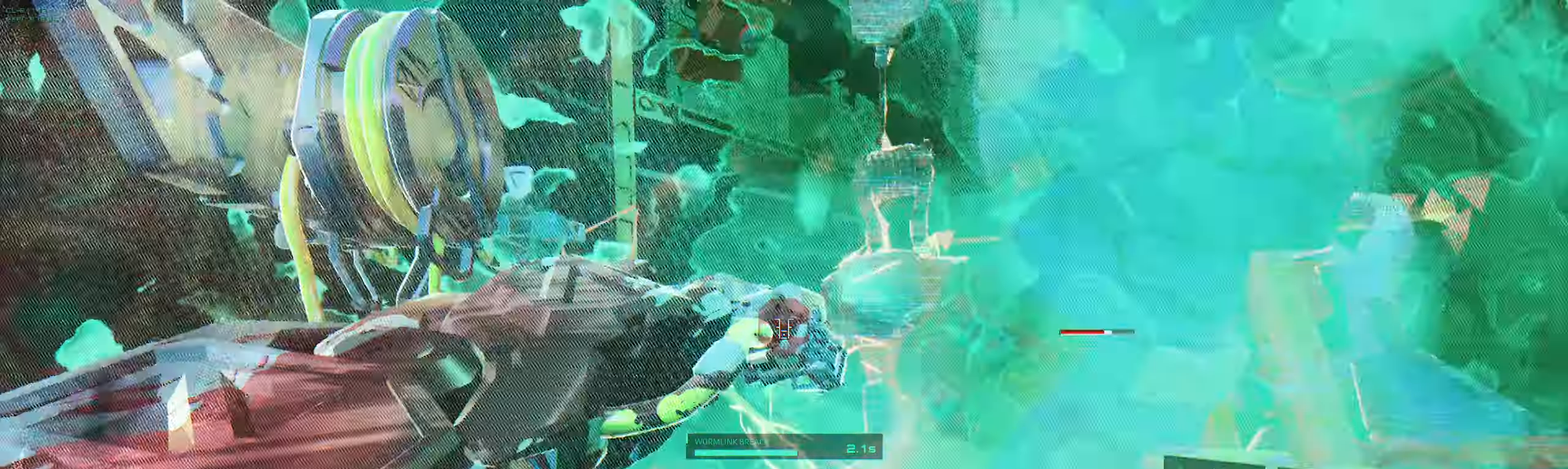
{"keys": ["d", "s"], "events": [[116, "s", "down"], [150, "a", "up"], [333, "d", "down"]]}
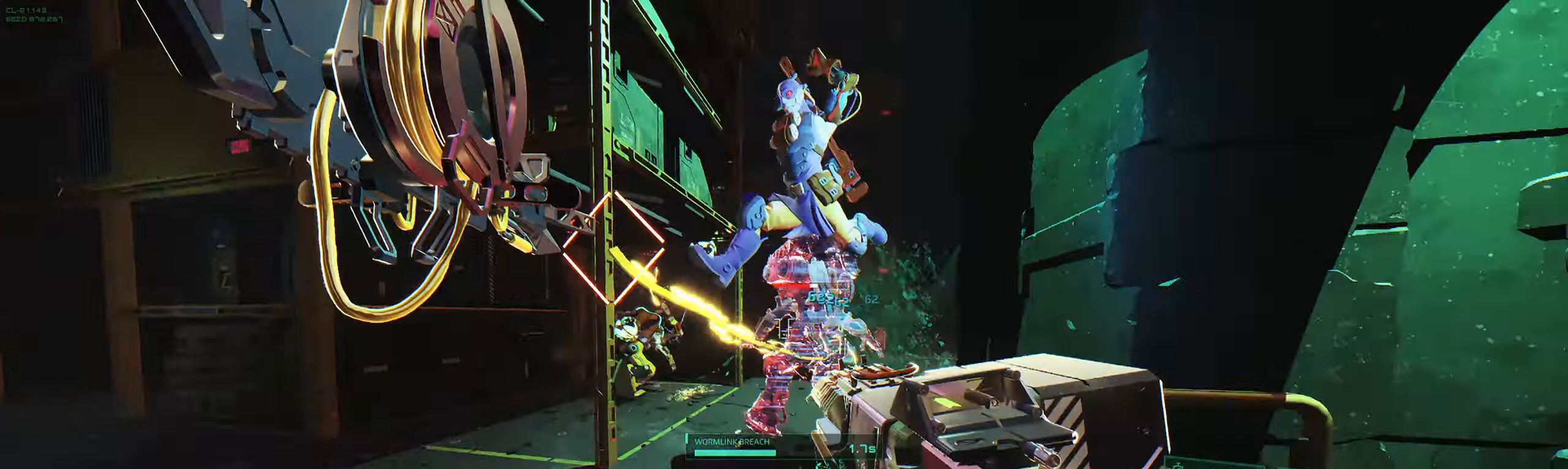
{"keys": ["d"], "events": [[433, "s", "up"]]}